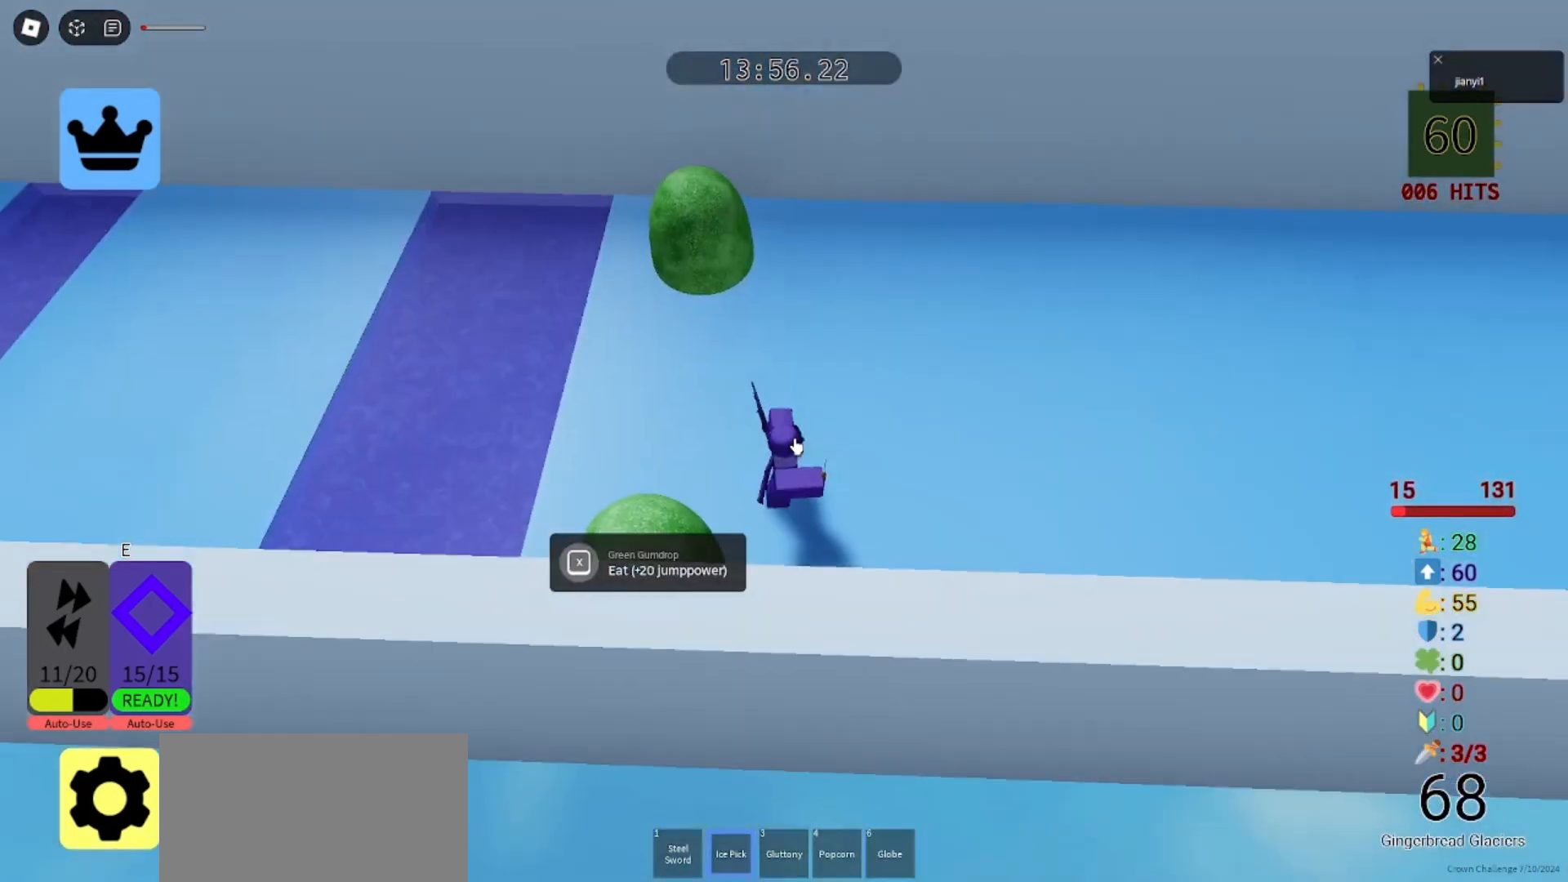
Gameplay with keyboard and mouse; each line is a JSON object with the keys and mouse buttons held at the frame after it. "events" lists presses ("down") and releases ("up") of "a", "ctrl", "d", "e", "q", "s", "shift", "space", "w", "mouse_left", "mouse_wheel", "mouse_right", "mouse_mb4" and "mouse_mb5" between this image and that frame as [ms after this image, input, new state], when the widget could be followed in between. "mouse_left", "mouse_wheel", "mouse_right", "mouse_mb4", "mouse_mb5" = the "left", "wheel", "right", "mb4", "mb5" buttons of the "mouse" list. No other keys are recorded. "wheel" means that the mouse wheel is clicked or scrolled. Mouse movement is not recorded.
{"keys": [], "mouse": ["right"], "events": []}
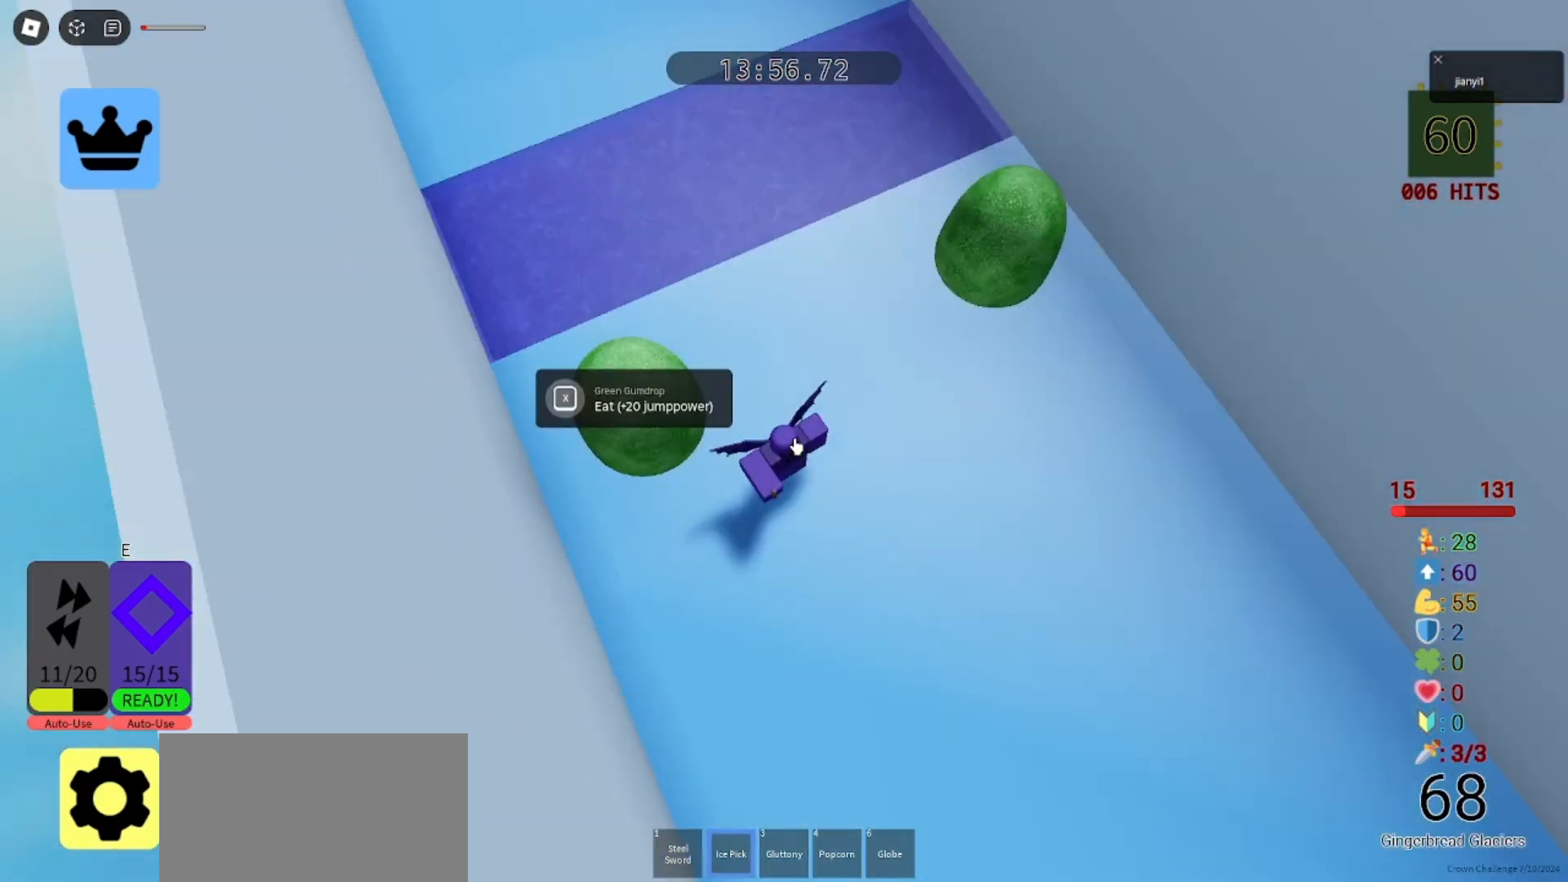
{"keys": [], "mouse": ["right"], "events": []}
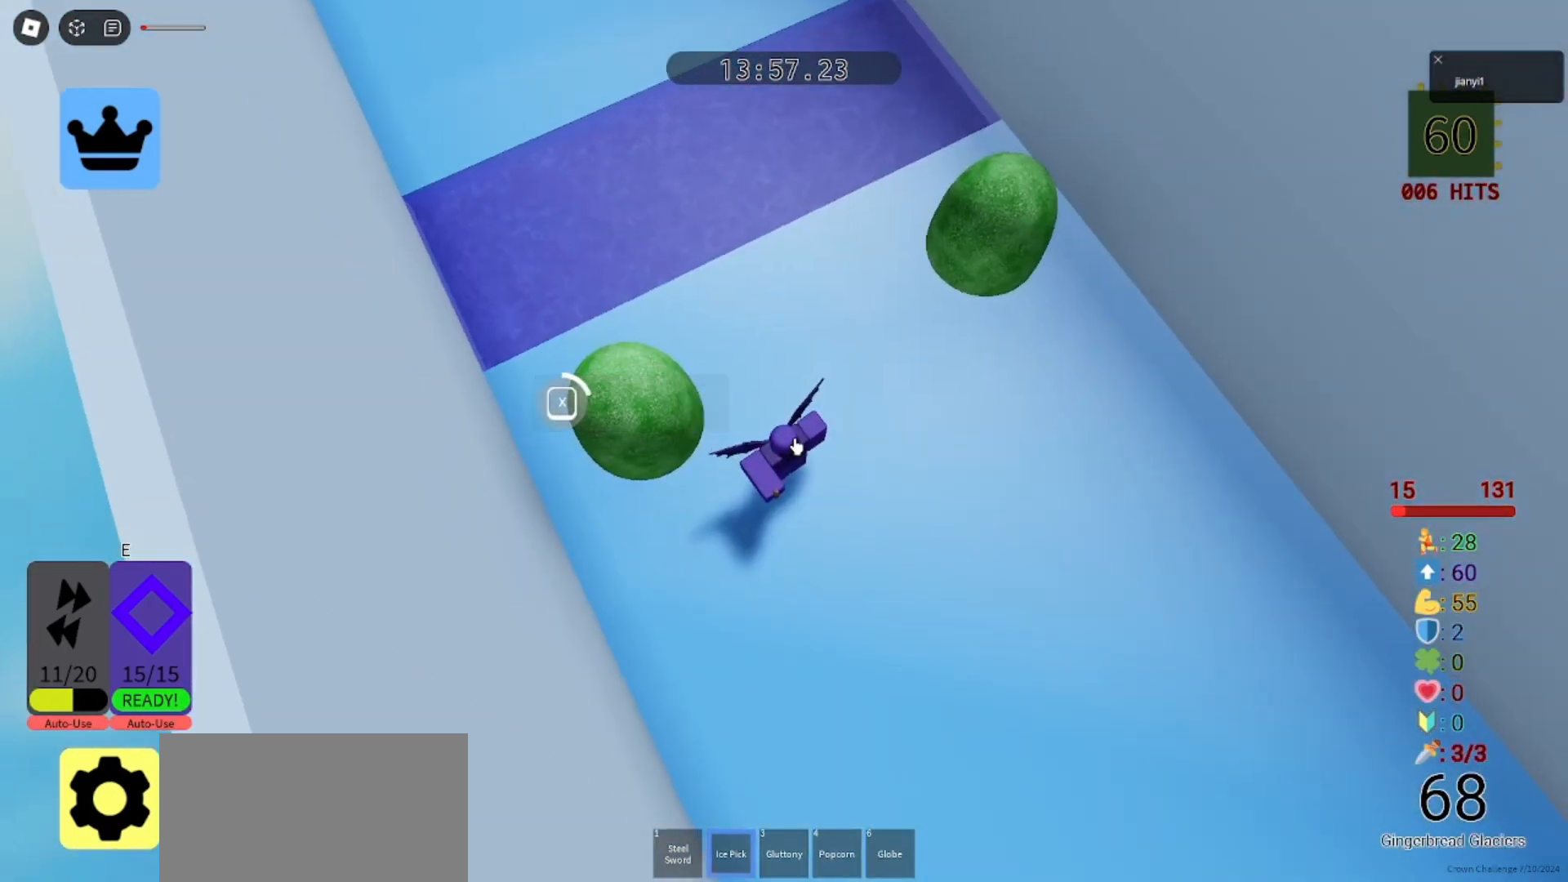
{"keys": ["w"], "mouse": ["right"], "events": [[500, "w", "down"]]}
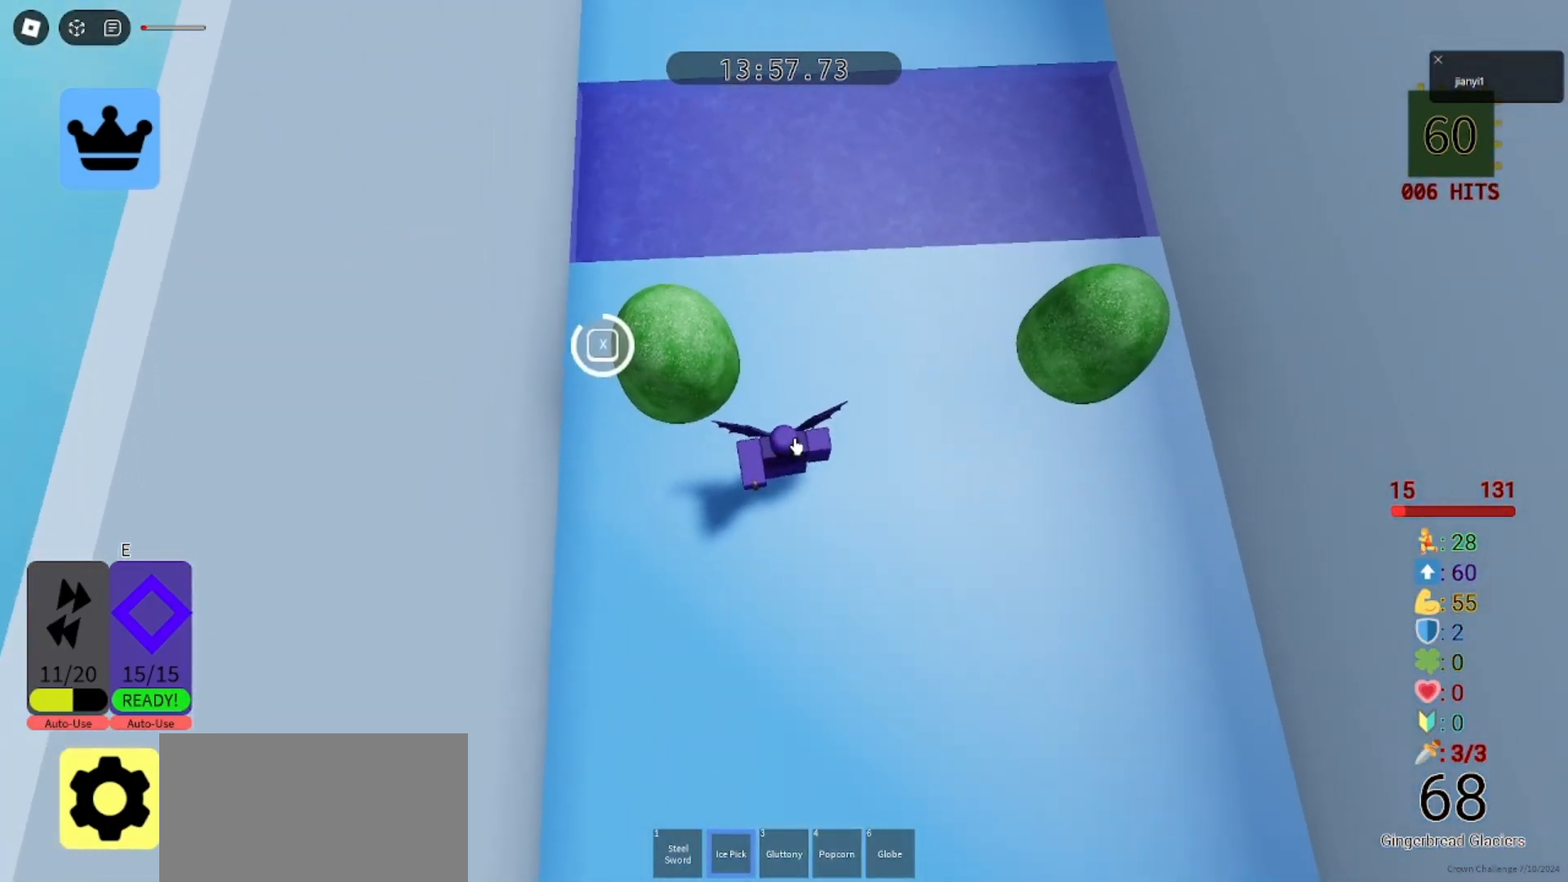
{"keys": ["w"], "mouse": ["right"], "events": []}
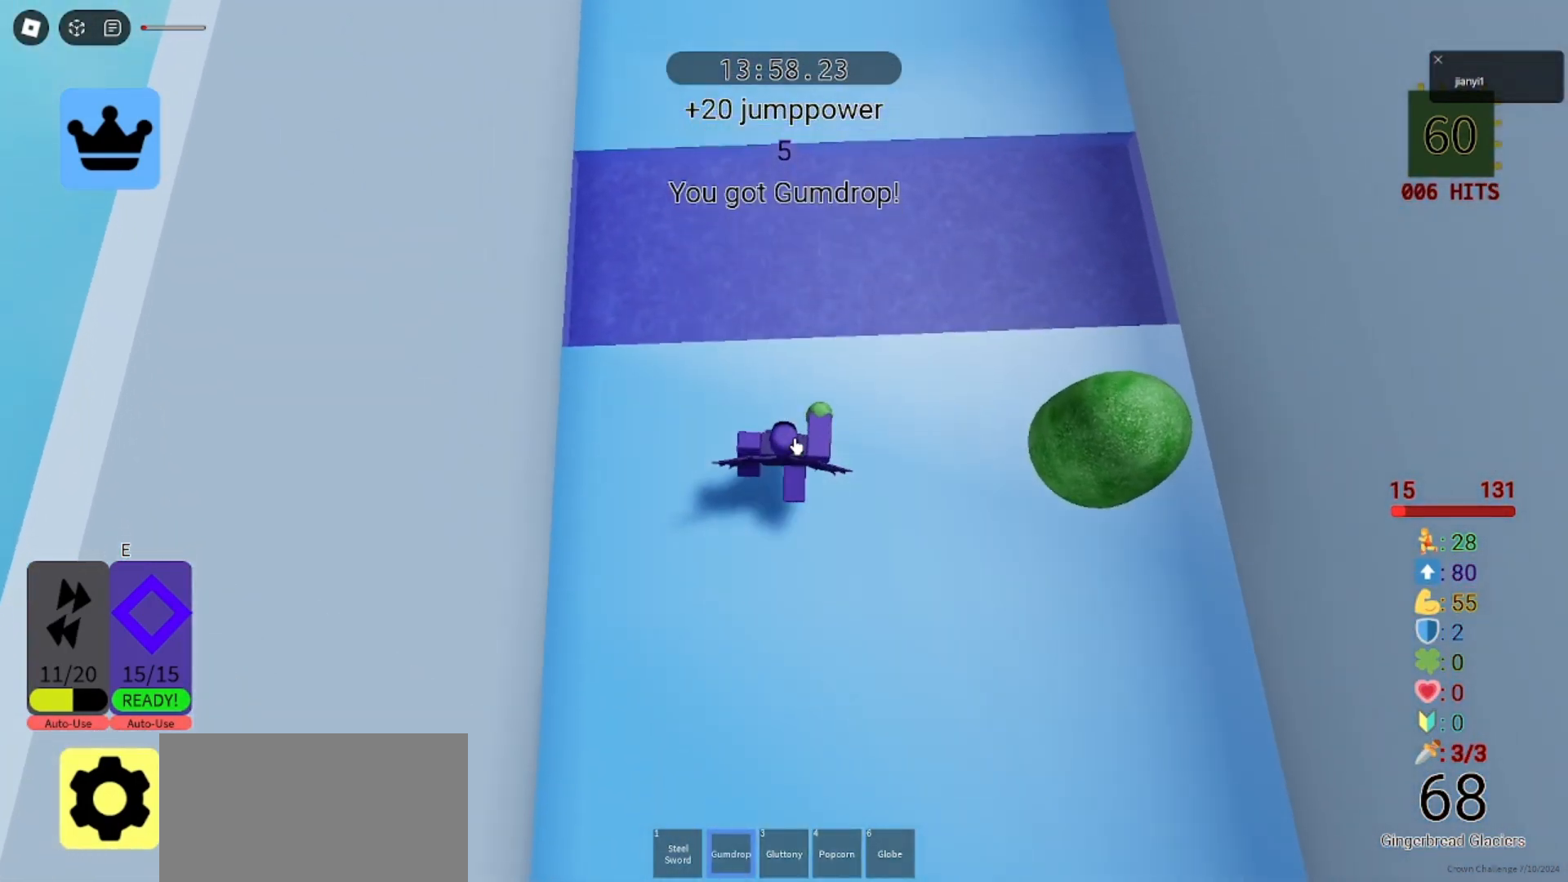
{"keys": ["w"], "mouse": ["right"], "events": [[367, "space", "down"], [433, "space", "up"]]}
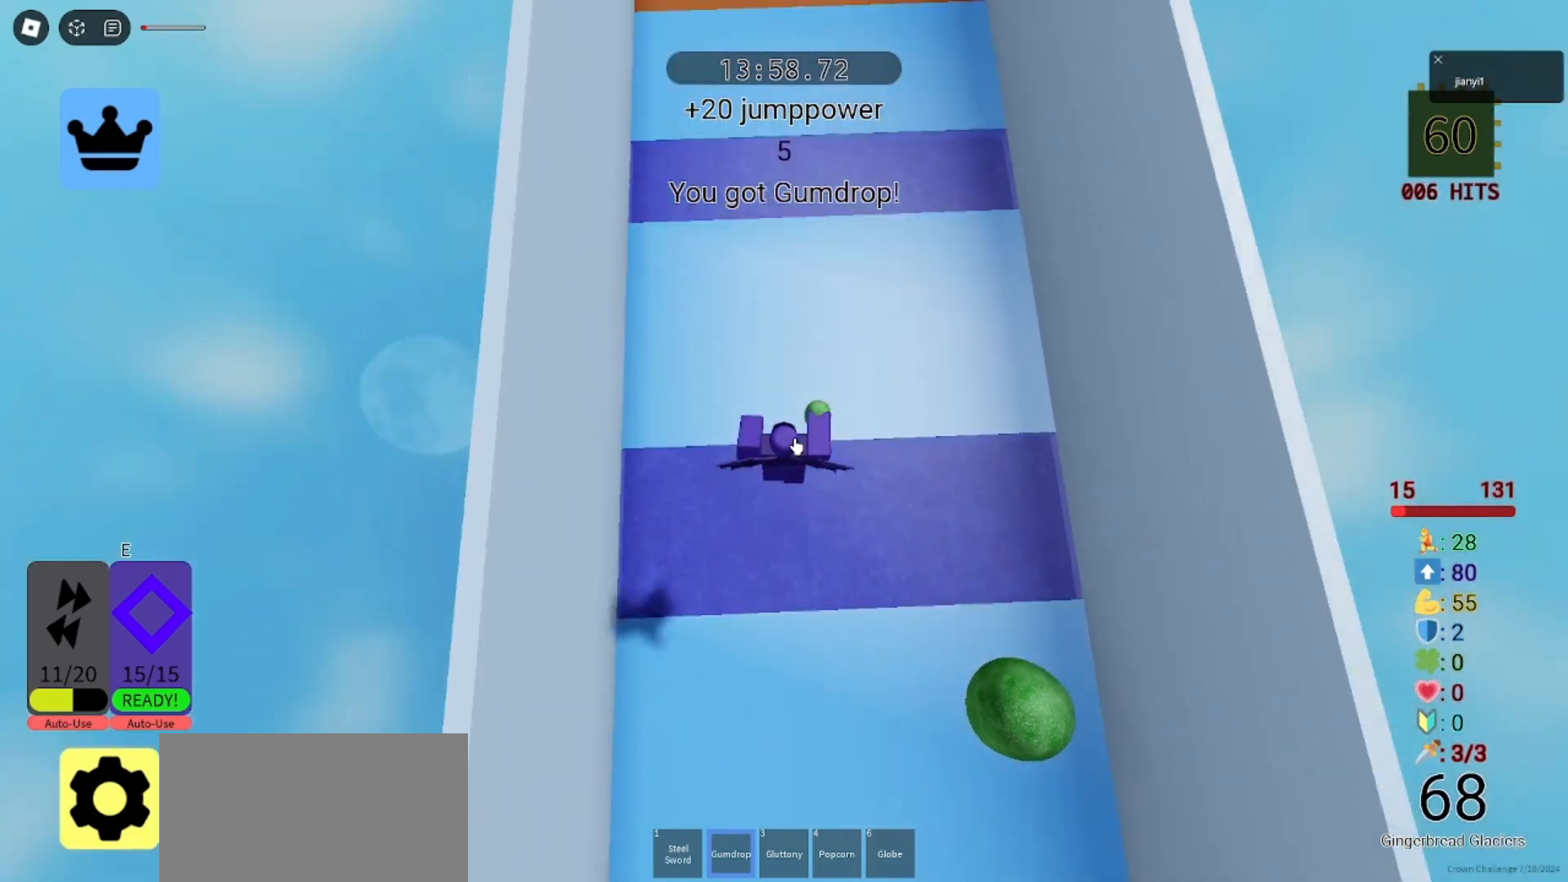
{"keys": ["w"], "mouse": ["right"], "events": []}
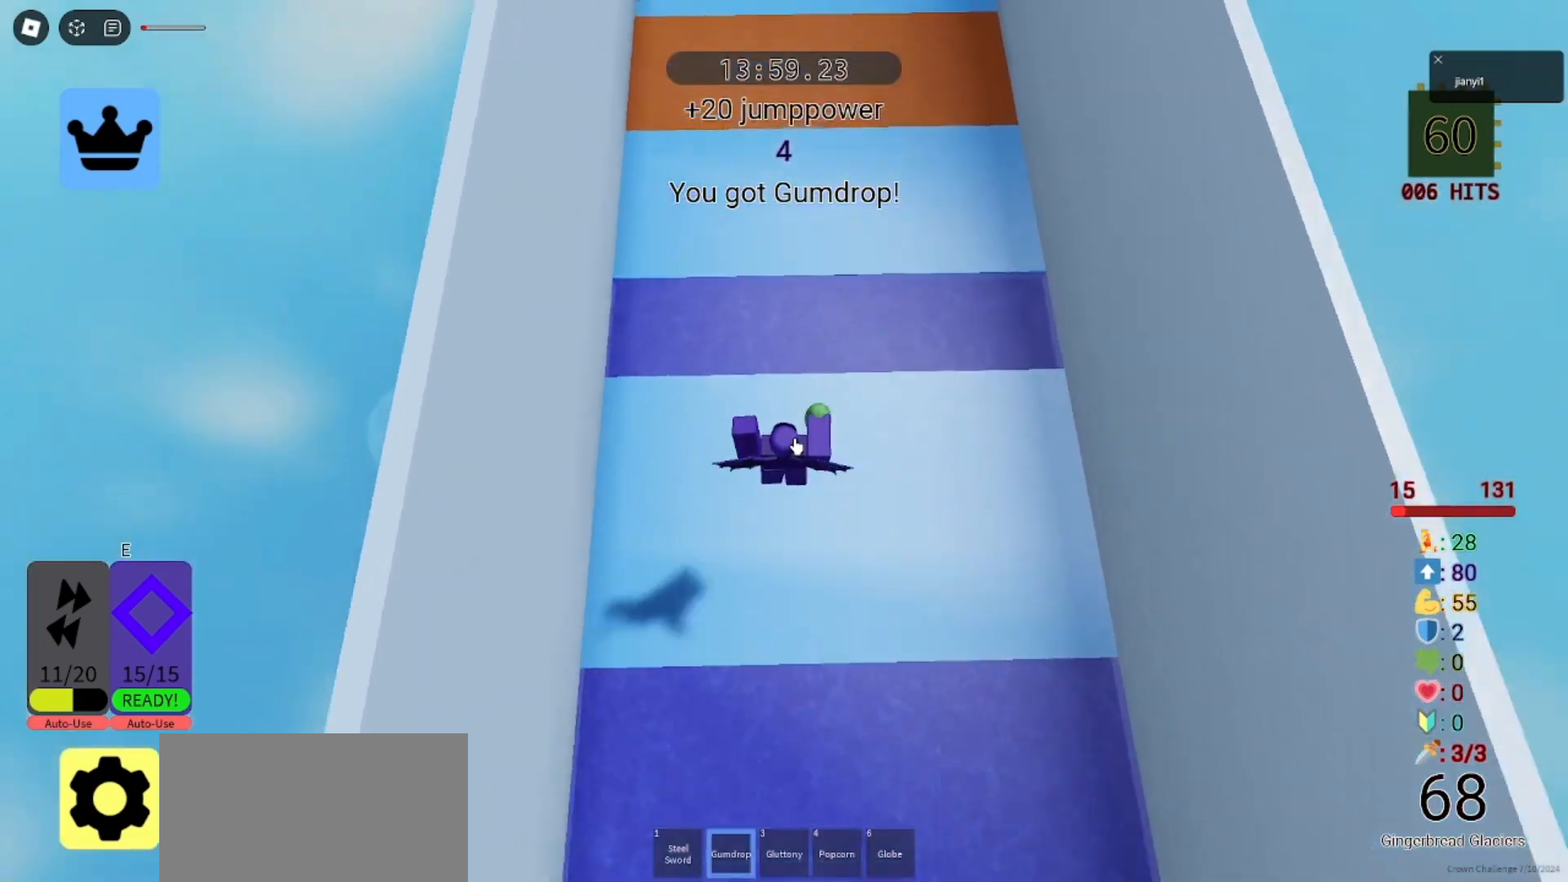
{"keys": ["w"], "mouse": ["right"], "events": [[333, "mouse_left", "down"], [400, "mouse_left", "up"]]}
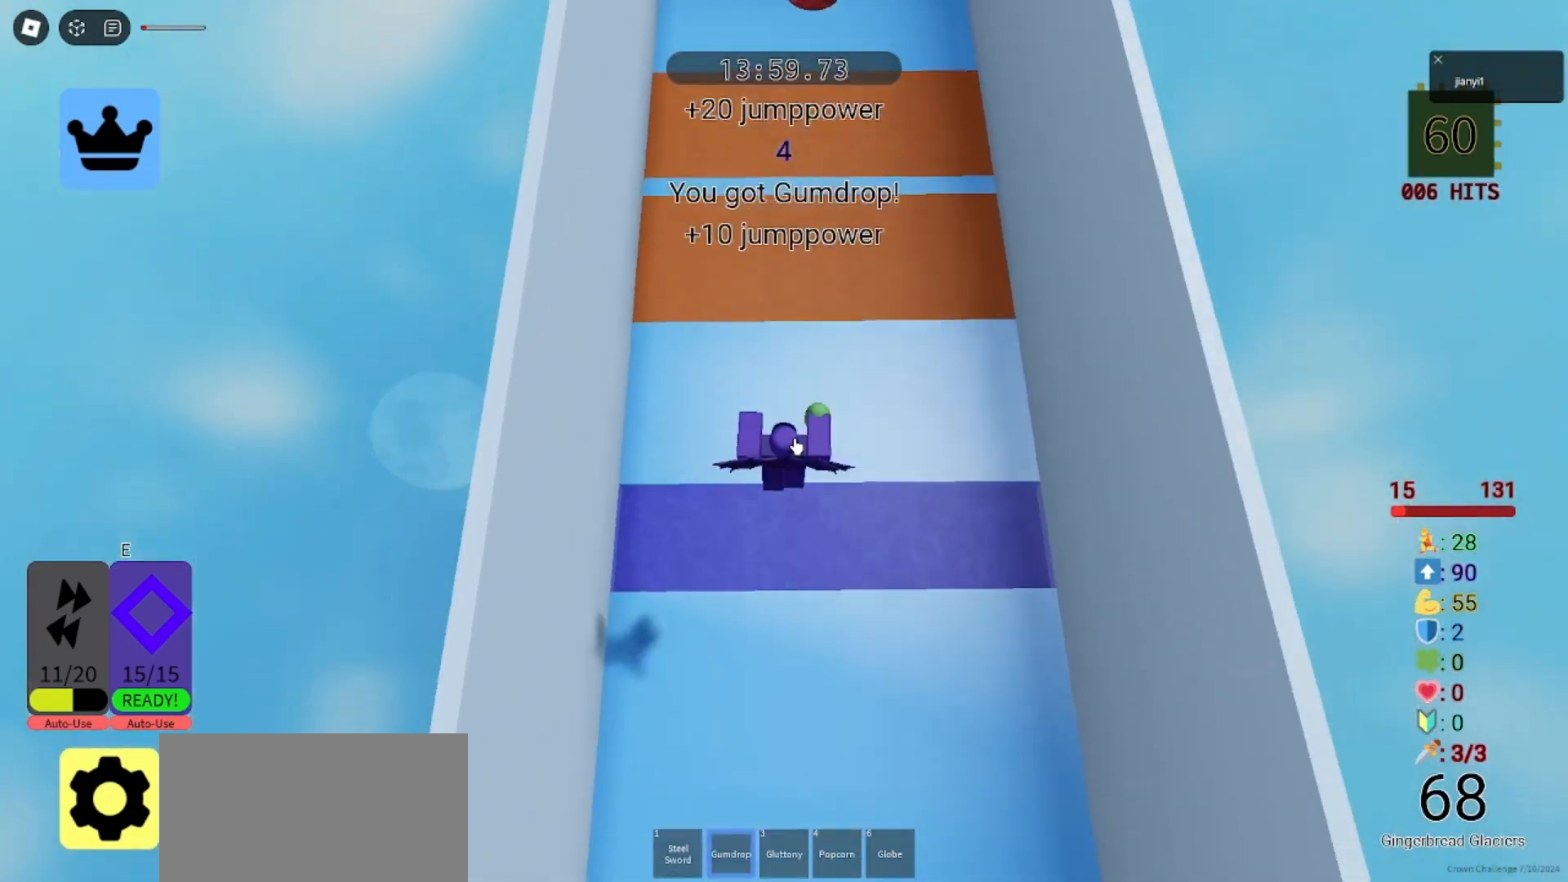
{"keys": ["w"], "mouse": ["right"], "events": [[367, "shift", "down"], [433, "shift", "up"]]}
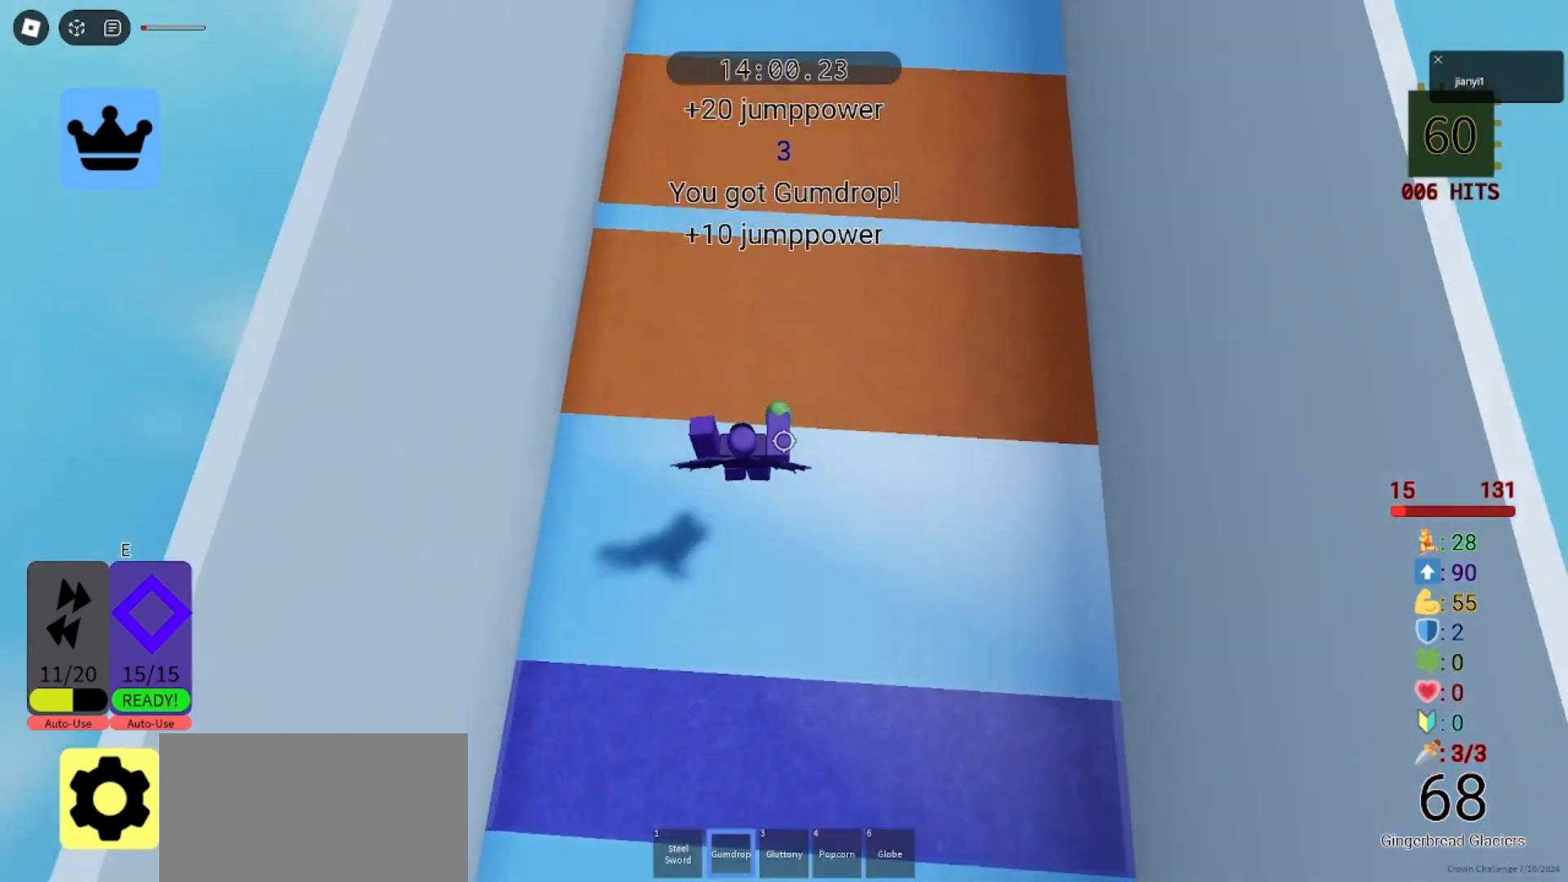
{"keys": ["w"], "mouse": ["right"], "events": []}
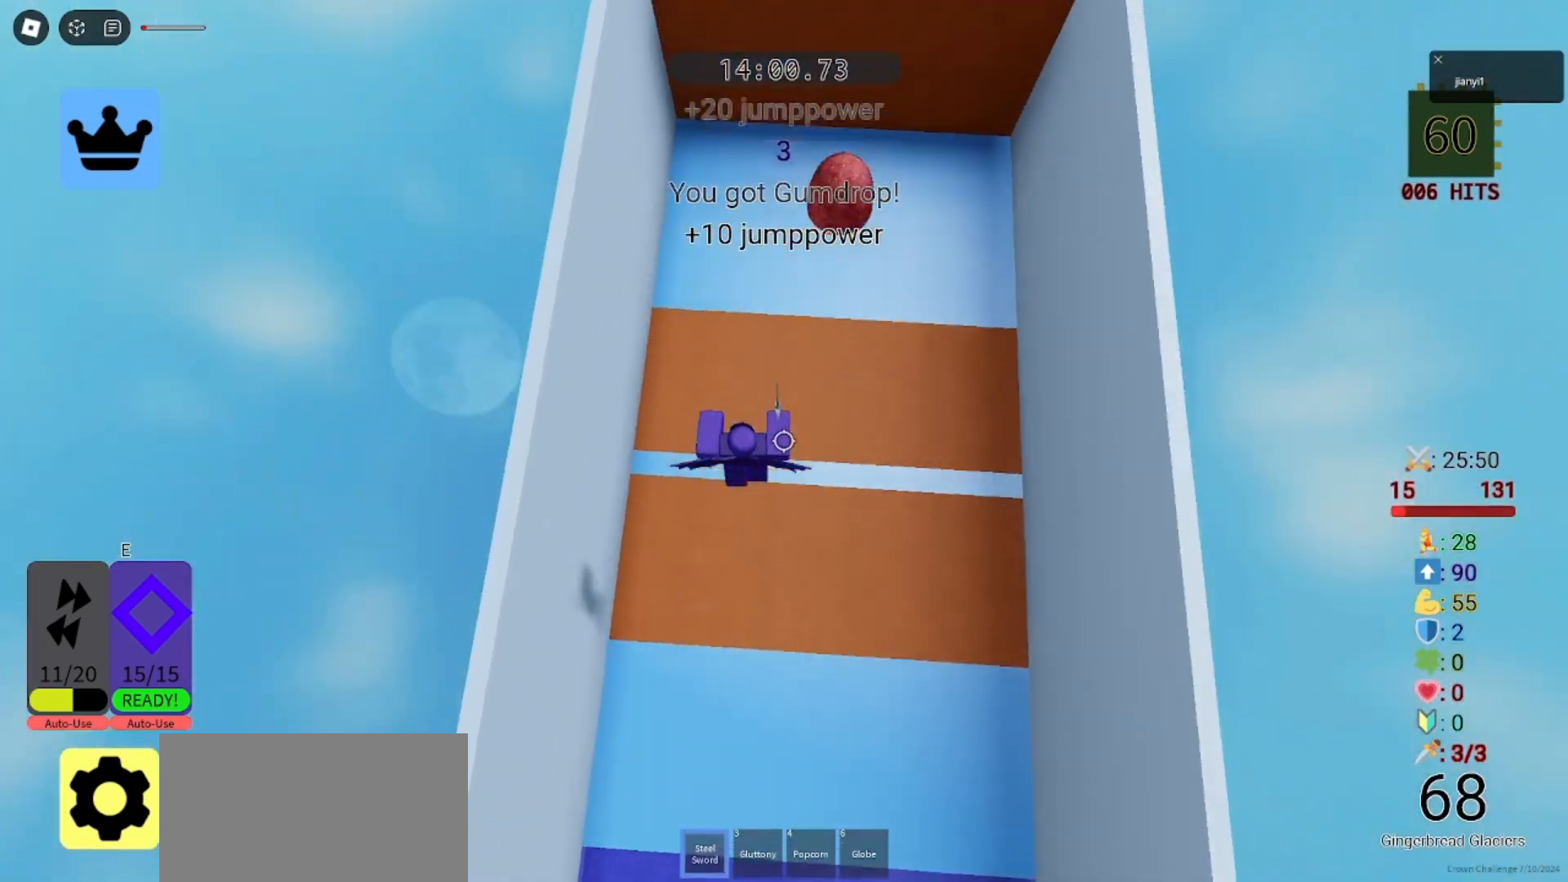
{"keys": ["w"], "mouse": ["right"], "events": []}
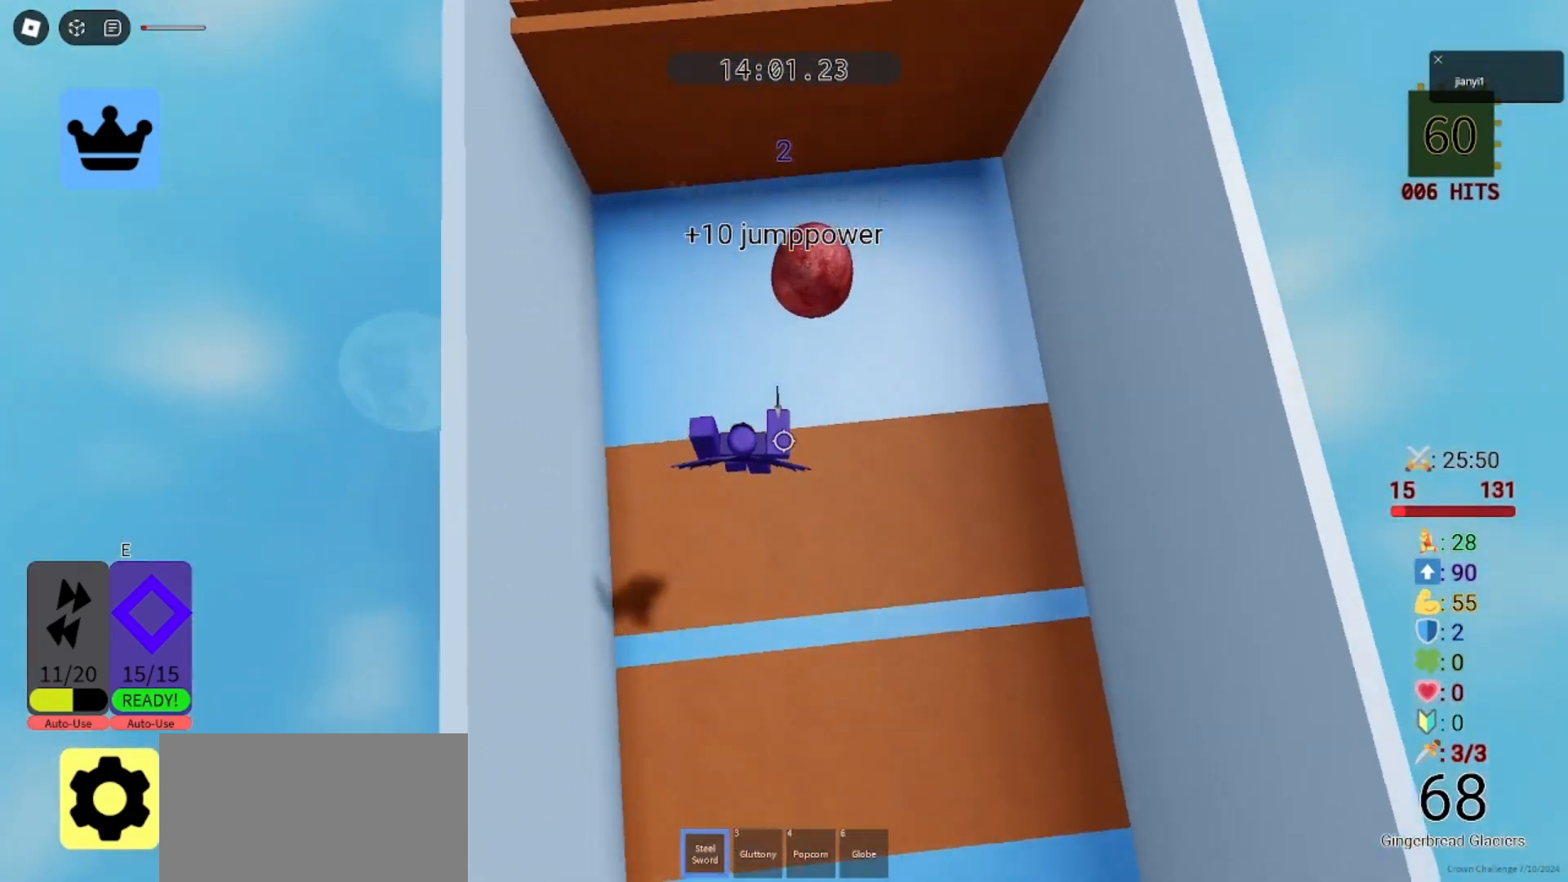
{"keys": [], "mouse": ["right"], "events": [[33, "shift", "down"], [167, "shift", "up"], [233, "space", "down"], [367, "space", "up"], [367, "w", "up"]]}
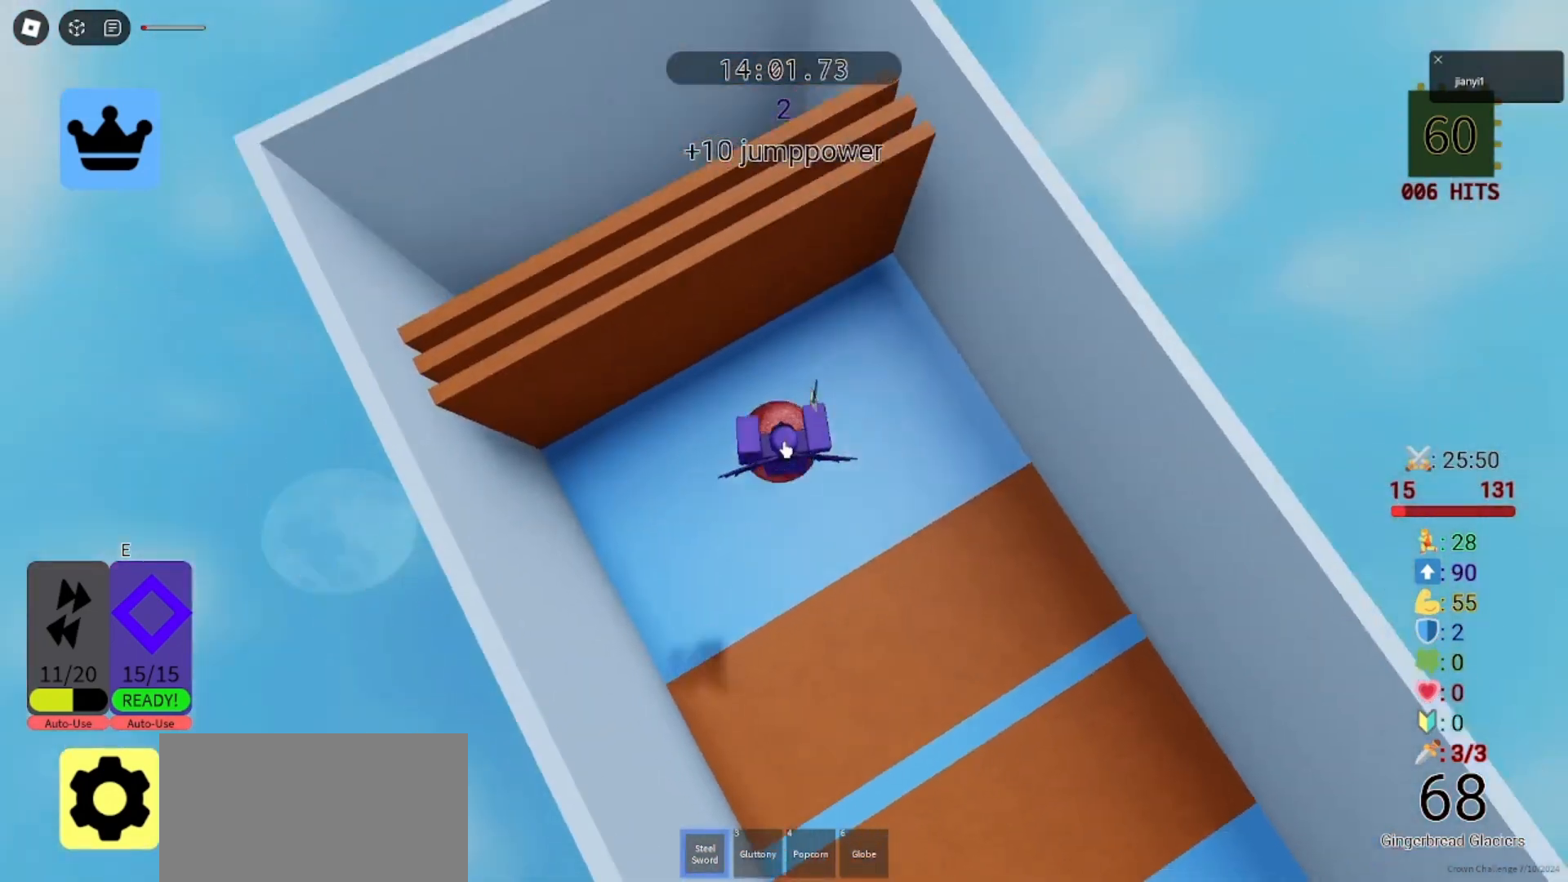
{"keys": ["w"], "mouse": ["right"], "events": [[100, "w", "down"], [233, "w", "up"], [500, "w", "down"]]}
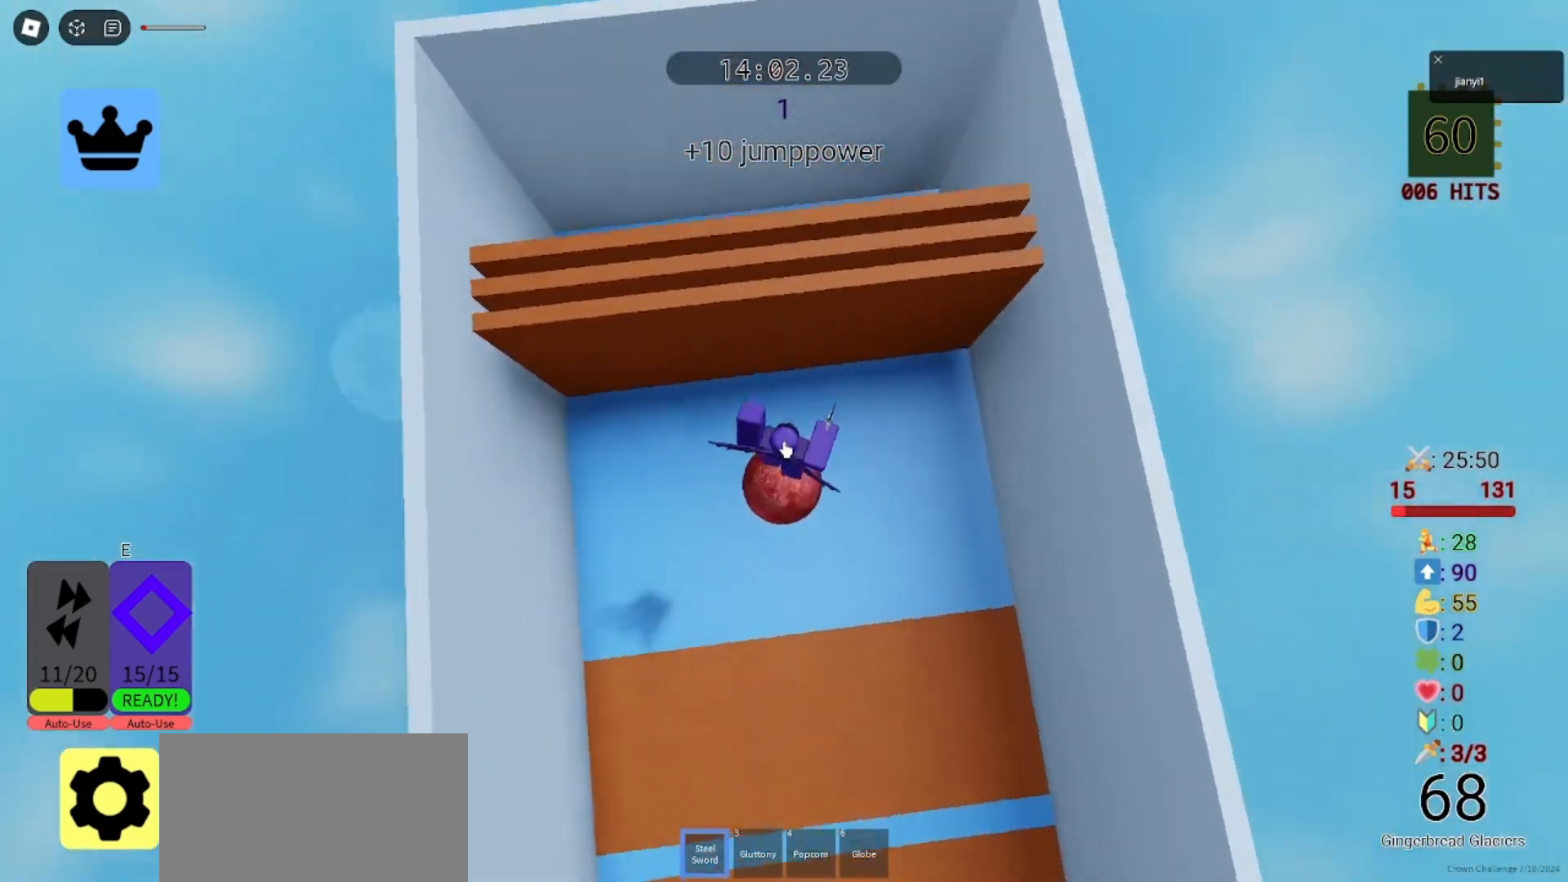
{"keys": ["w"], "mouse": ["right"], "events": [[100, "space", "down"], [367, "space", "up"], [367, "w", "up"], [433, "w", "down"]]}
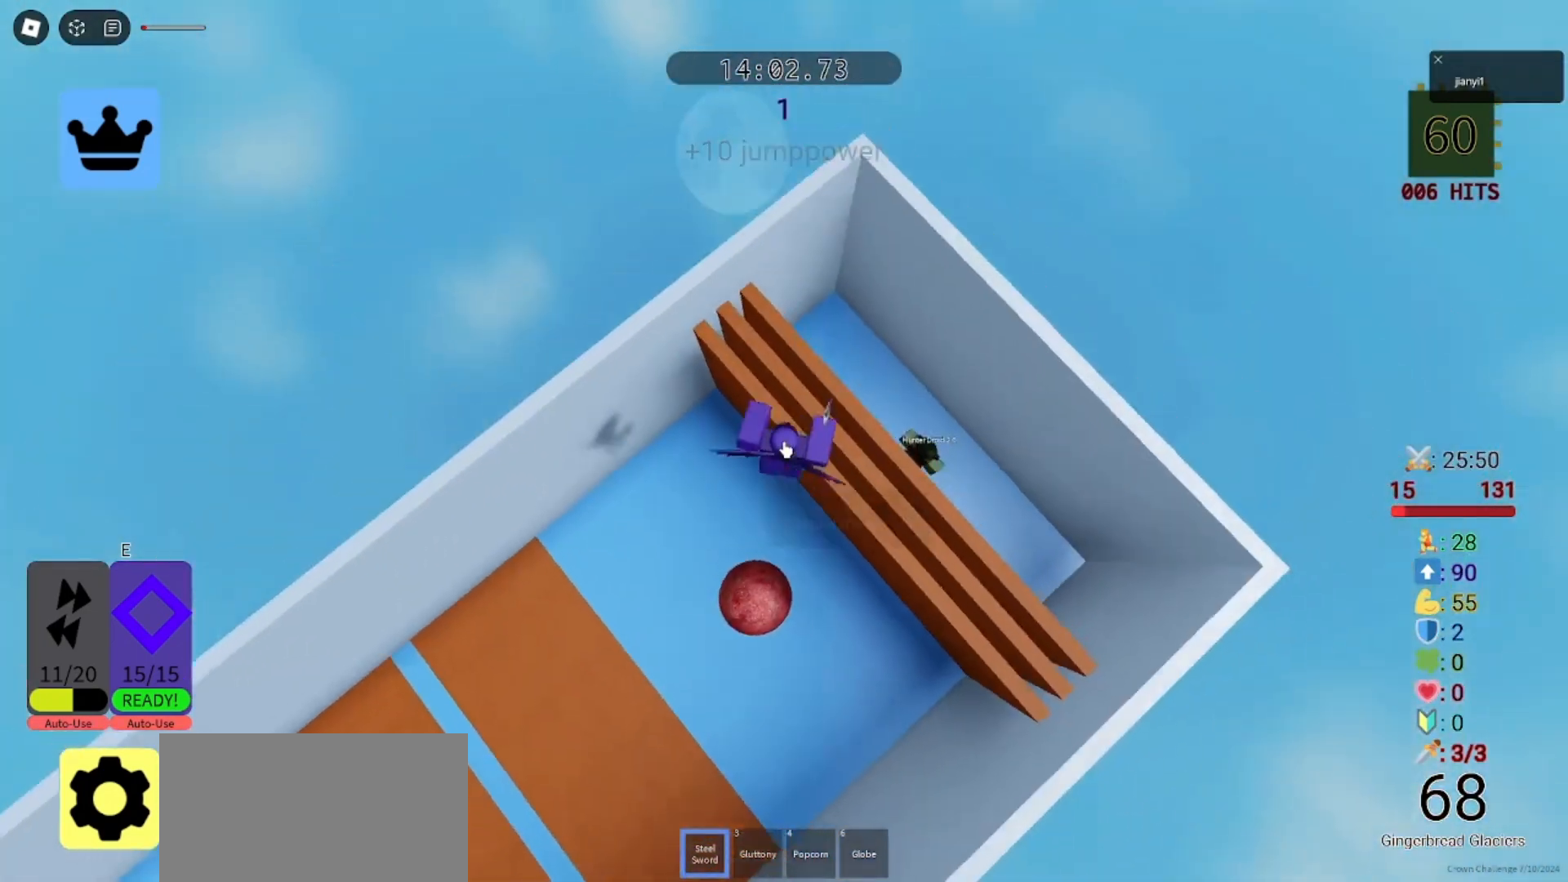
{"keys": [], "mouse": ["right"], "events": [[200, "w", "up"]]}
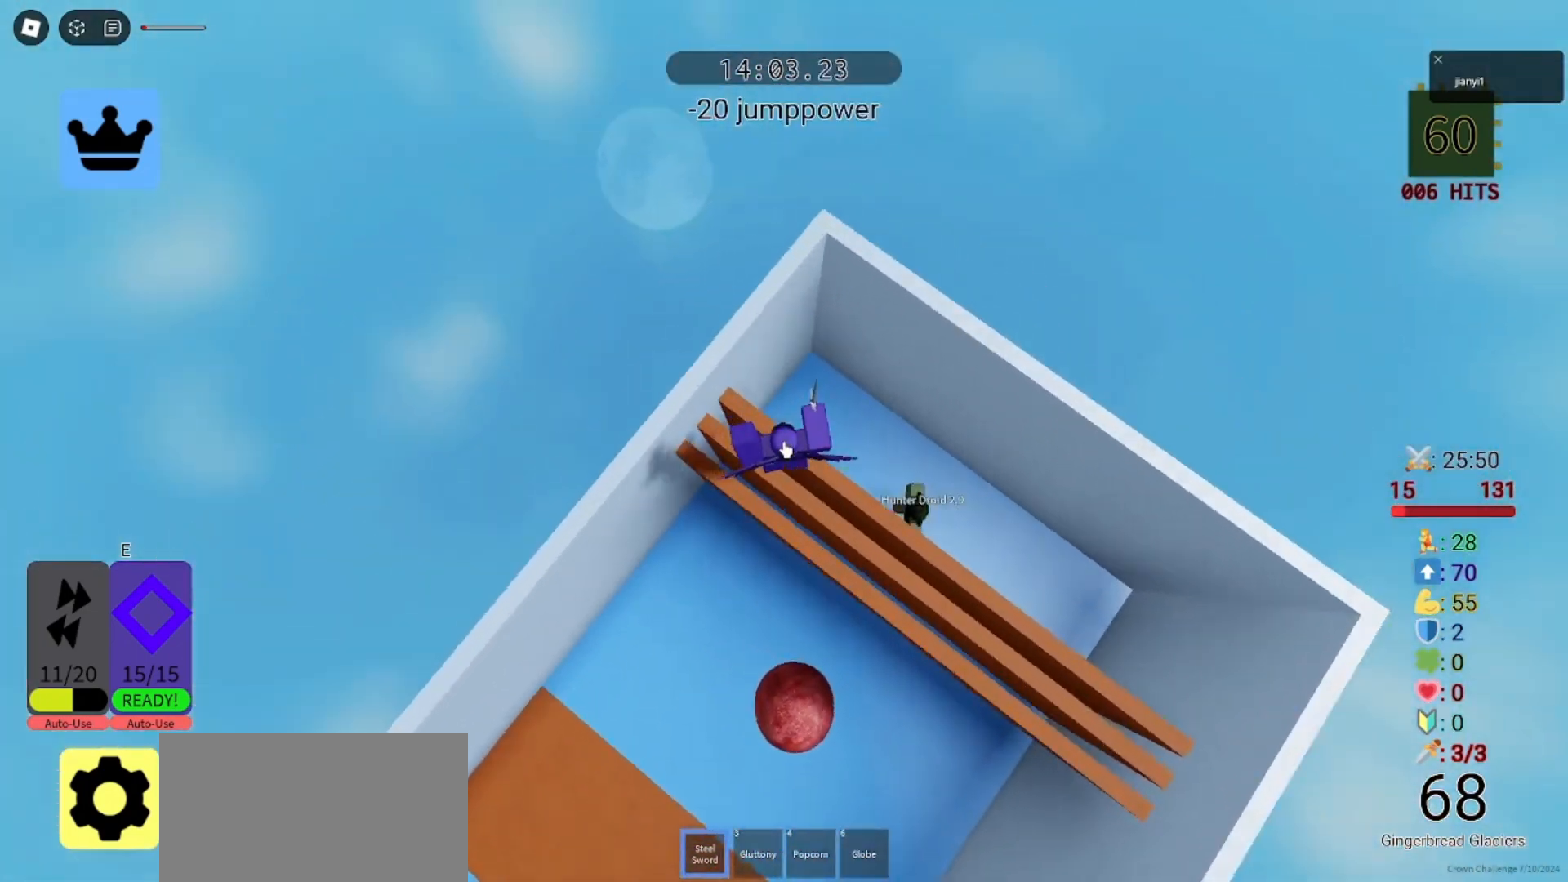
{"keys": [], "mouse": ["right"], "events": []}
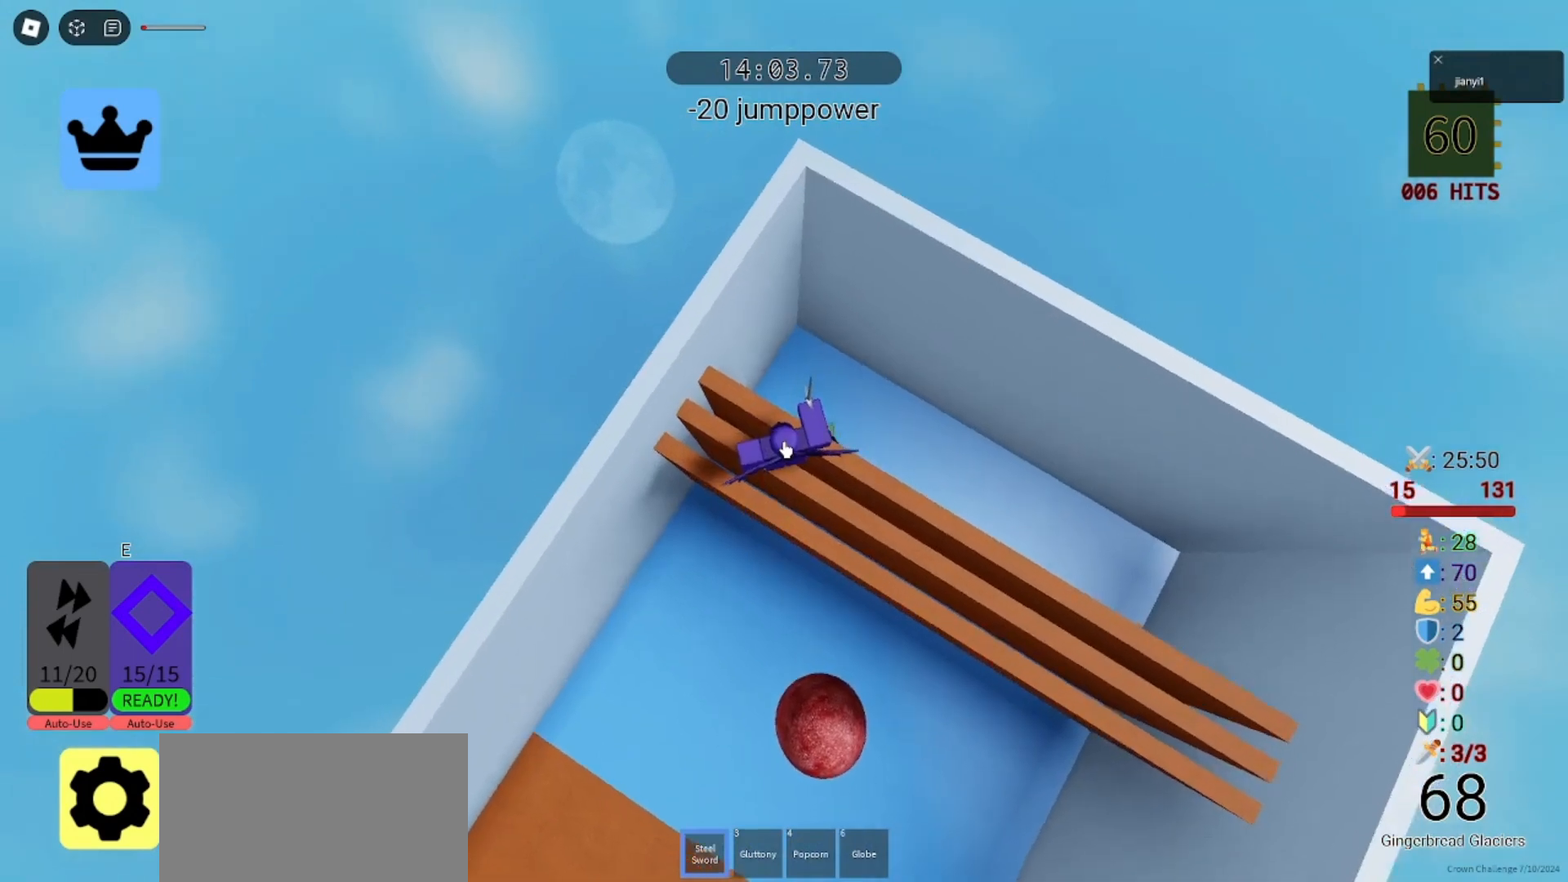
{"keys": [], "mouse": ["right"], "events": []}
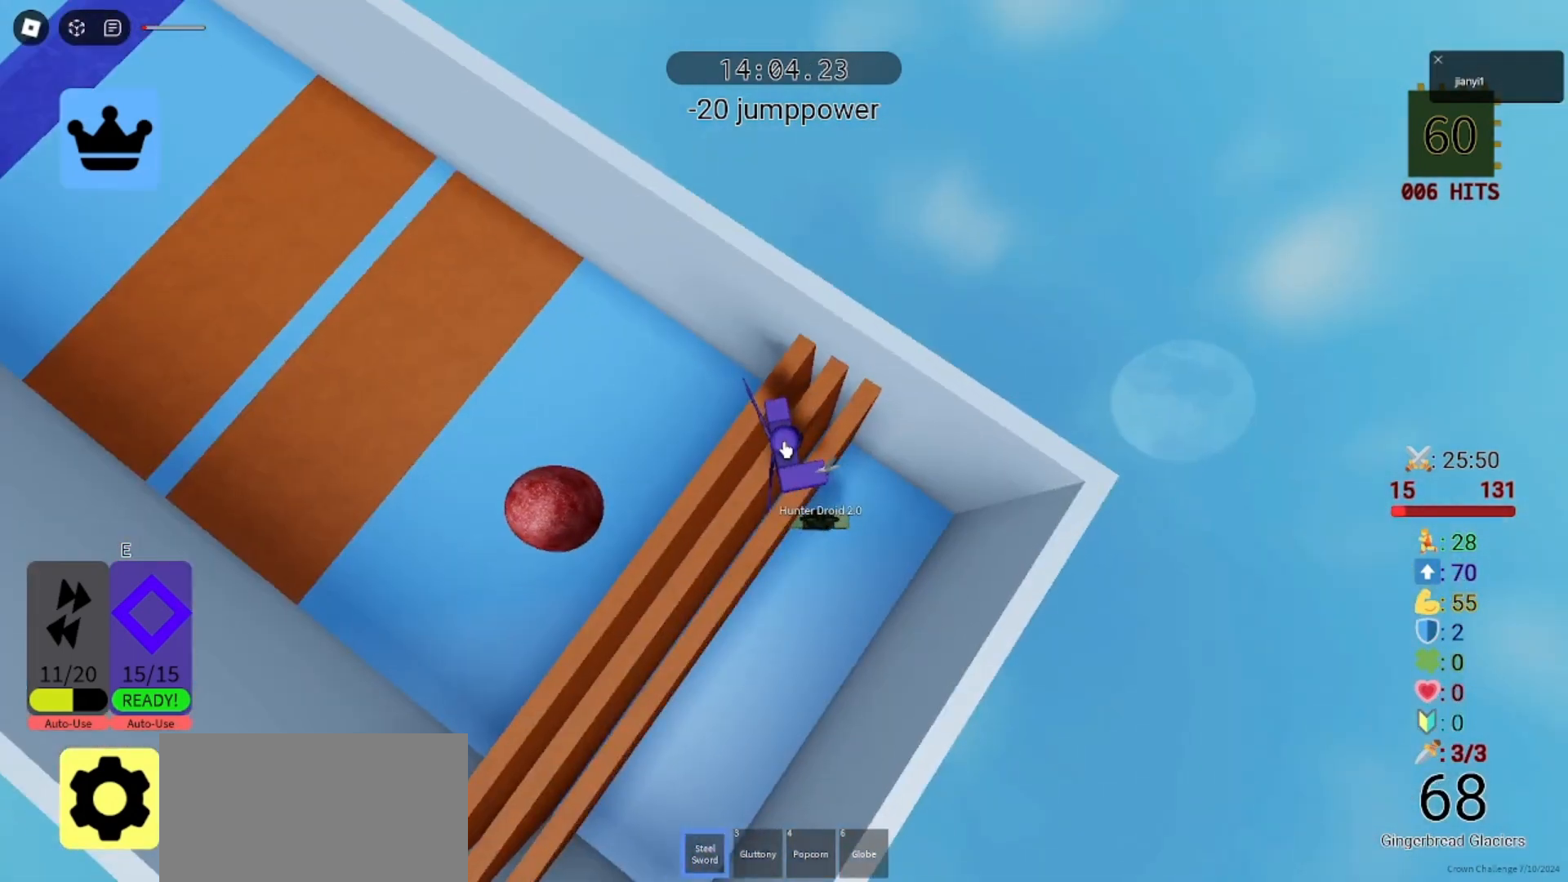
{"keys": [], "mouse": [], "events": [[167, "mouse_right", "up"]]}
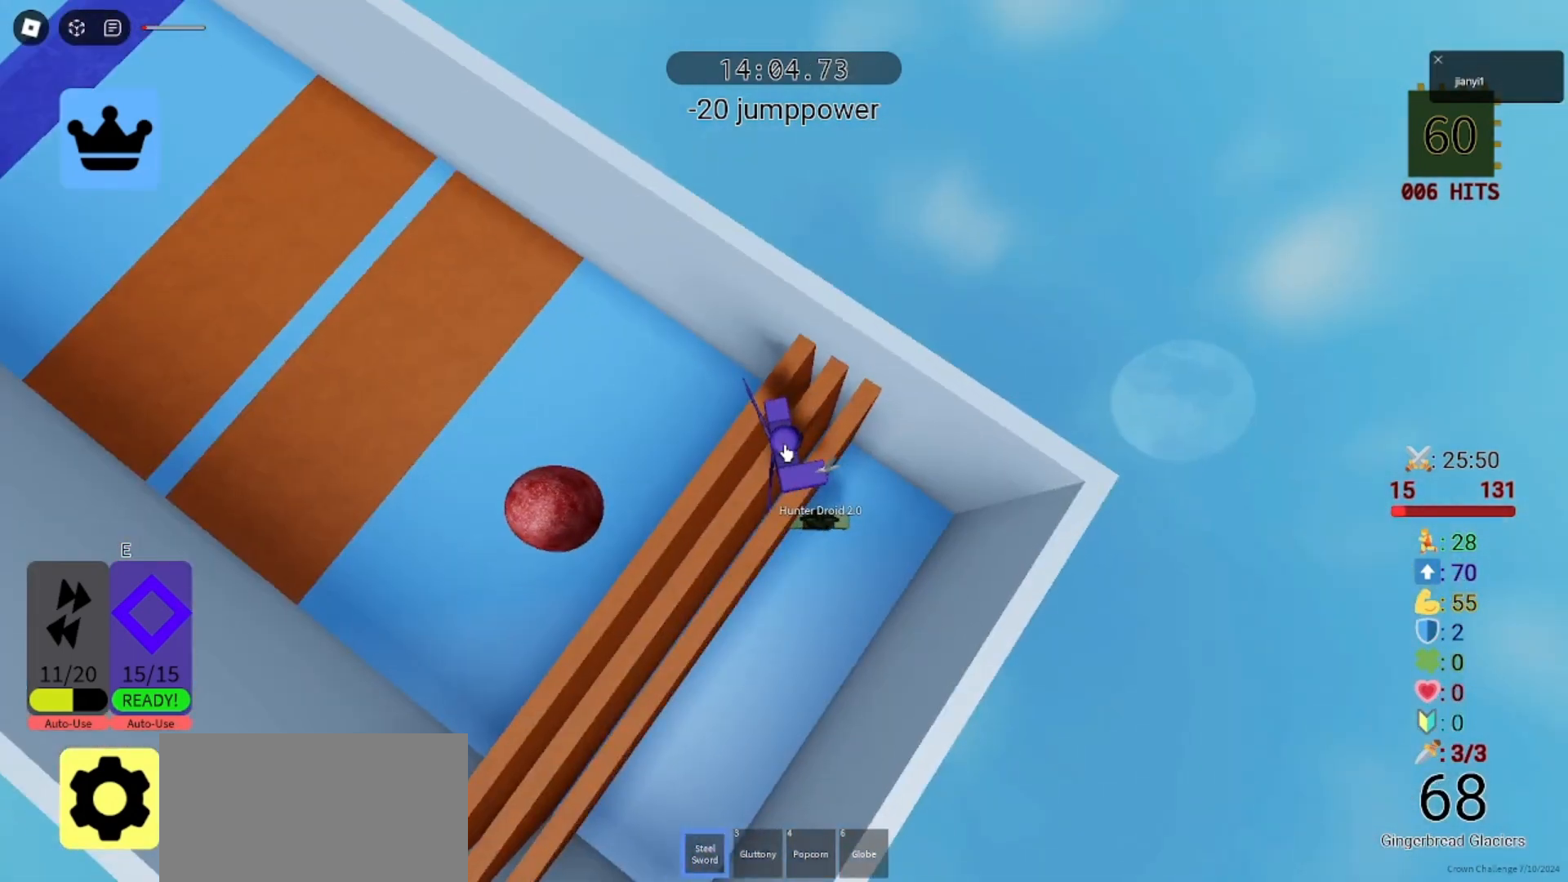
{"keys": [], "mouse": [], "events": []}
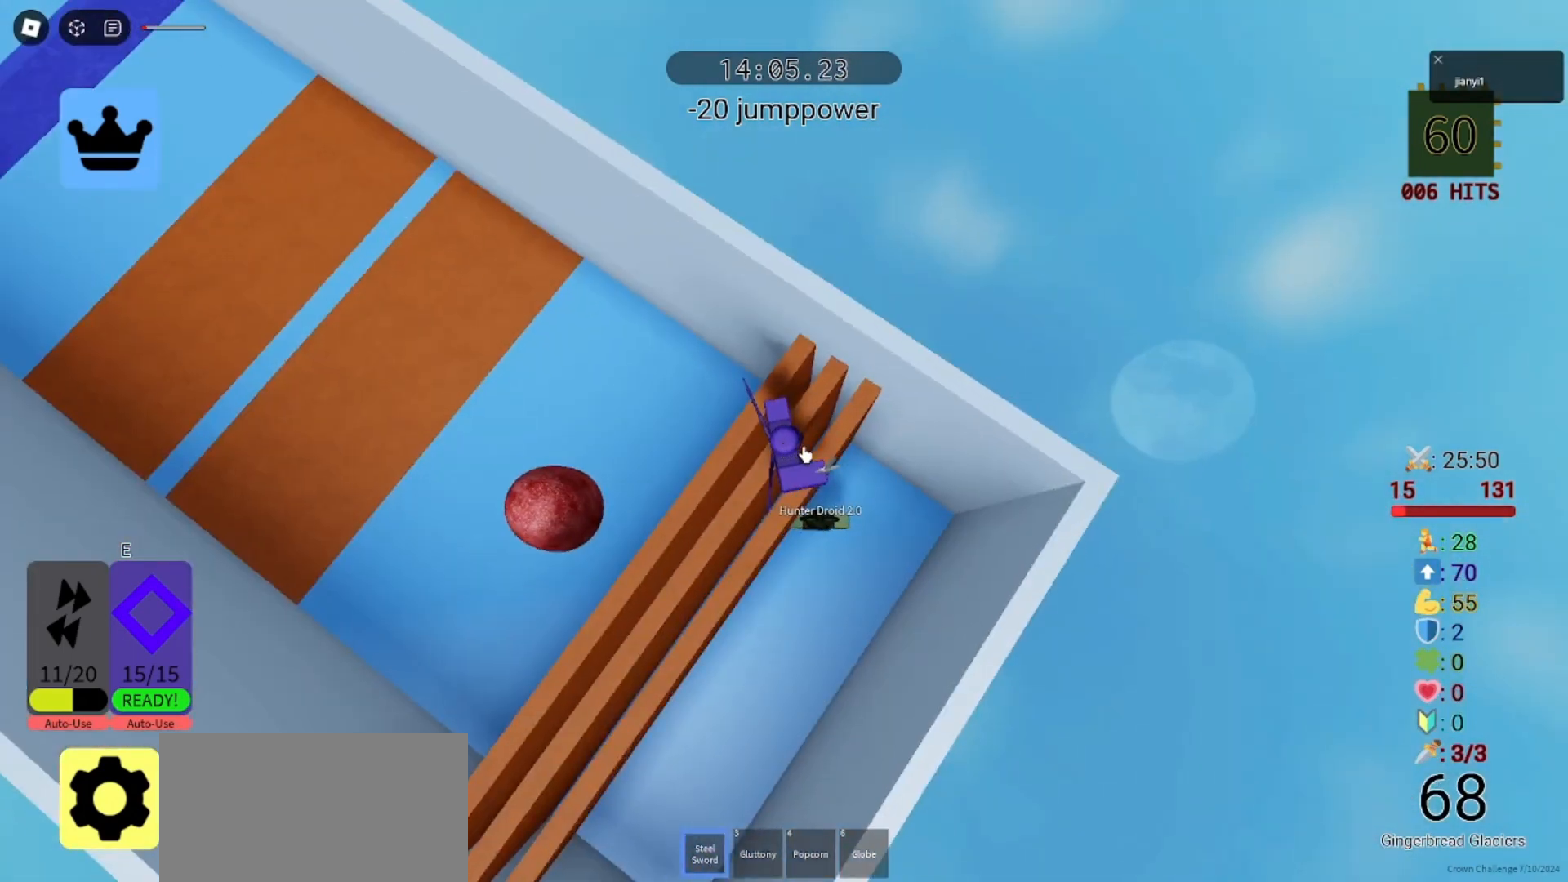
{"keys": [], "mouse": [], "events": [[233, "shift", "down"], [333, "shift", "up"]]}
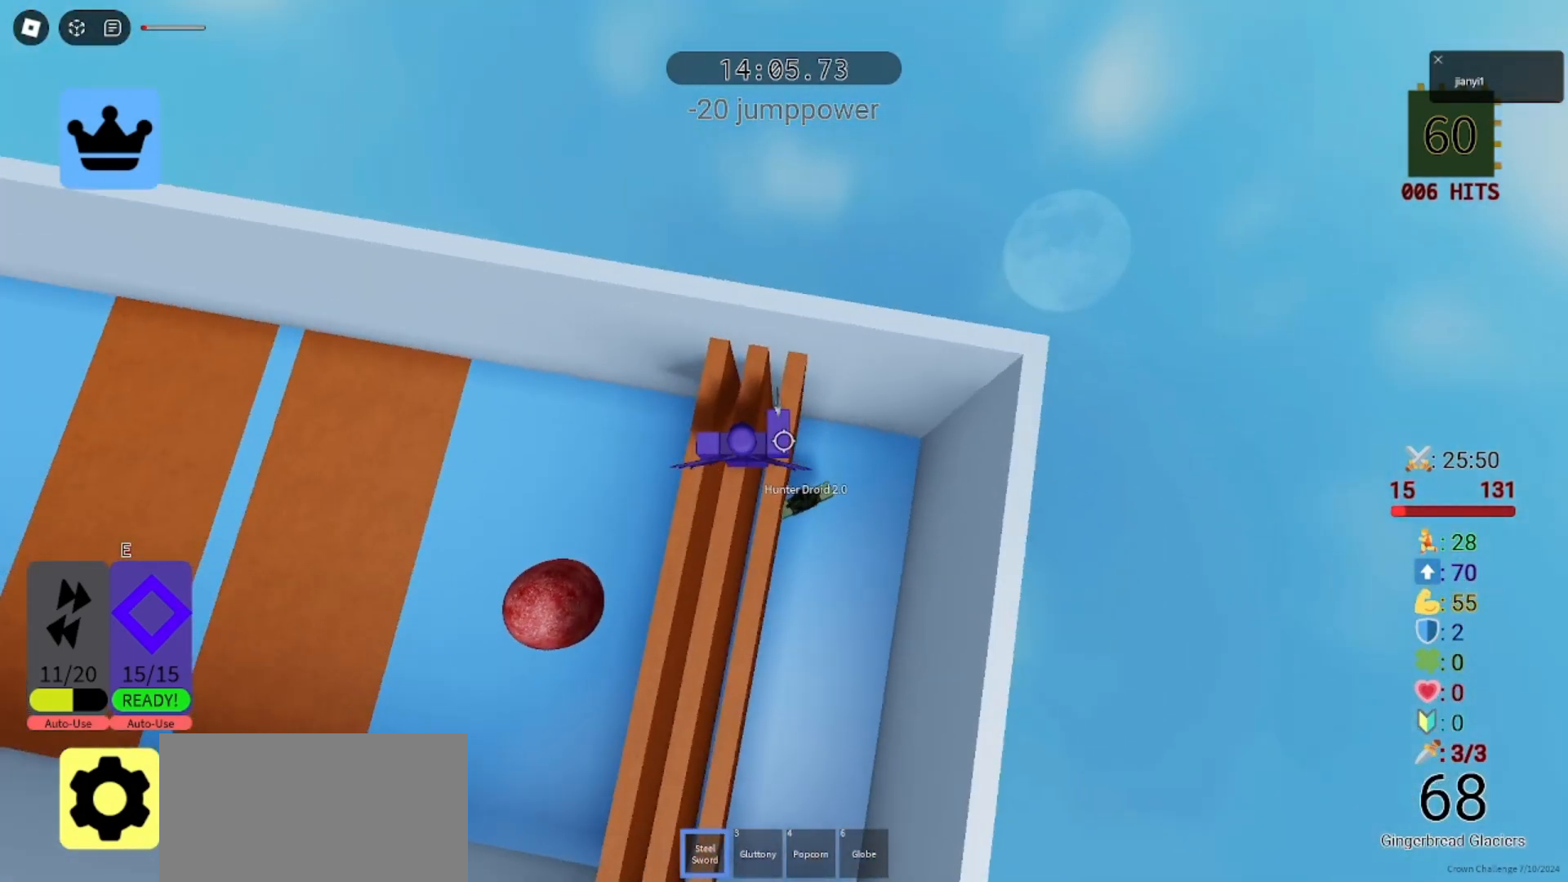
{"keys": [], "mouse": [], "events": []}
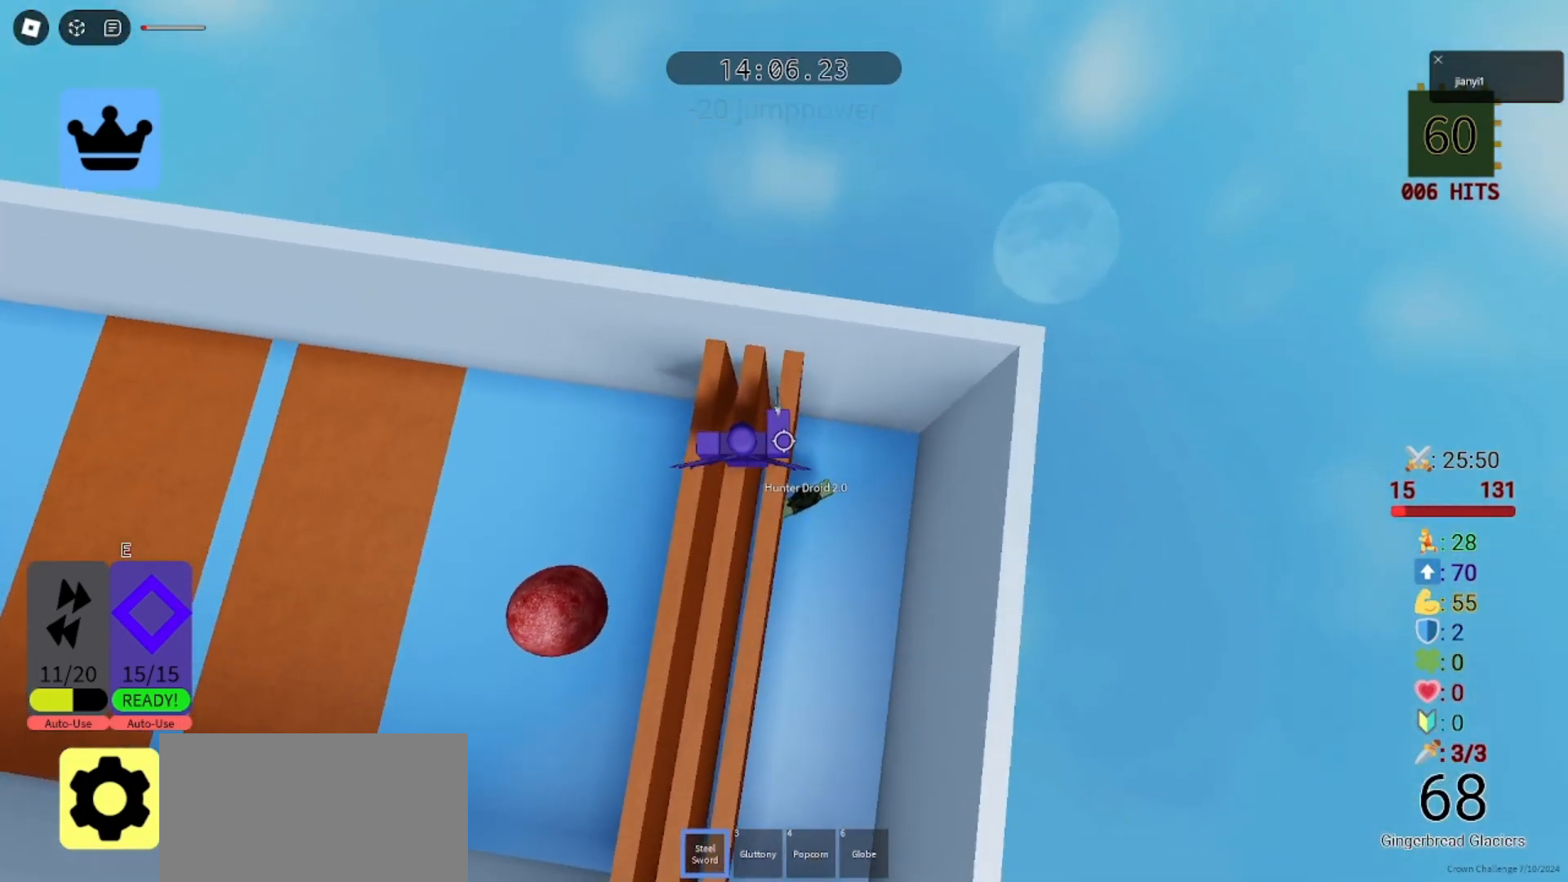
{"keys": ["shift"], "mouse": [], "events": [[433, "shift", "down"]]}
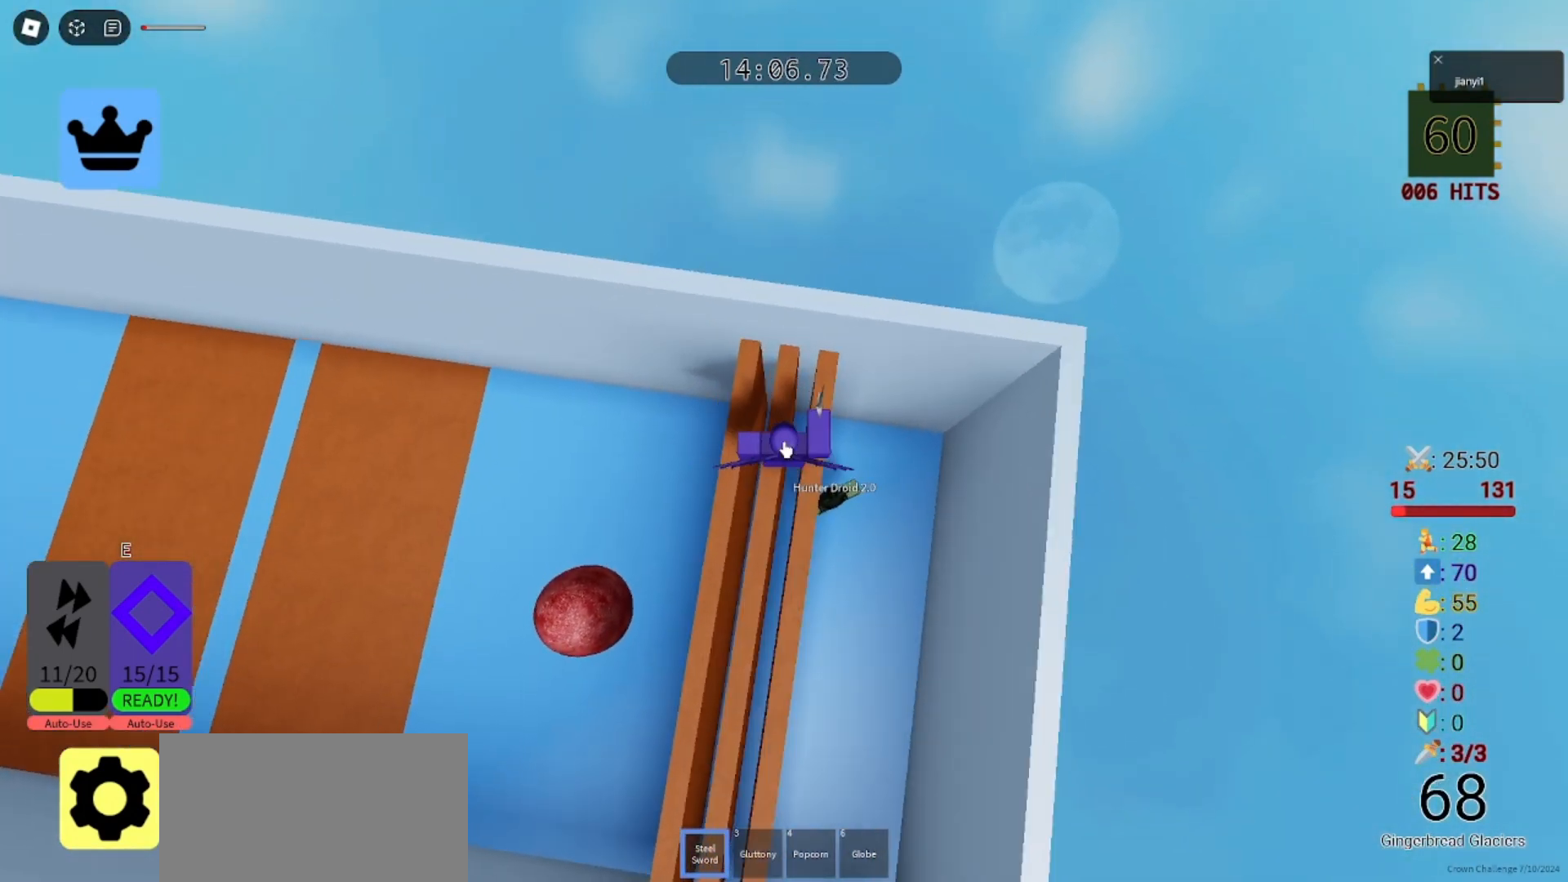
{"keys": [], "mouse": [], "events": [[33, "e", "down"], [33, "shift", "up"], [100, "e", "up"]]}
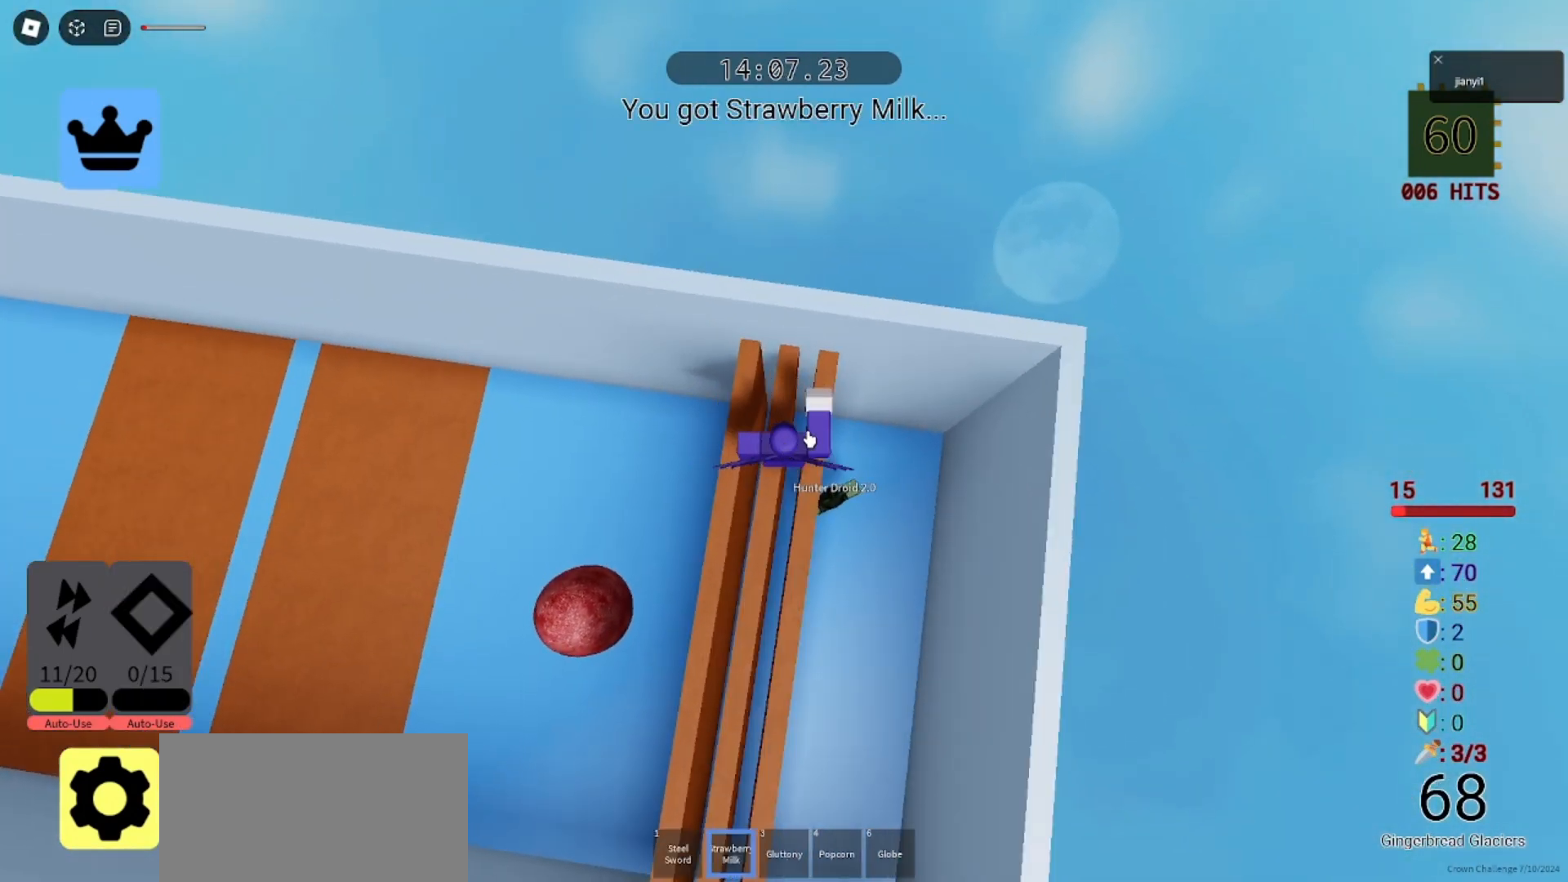
{"keys": [], "mouse": [], "events": []}
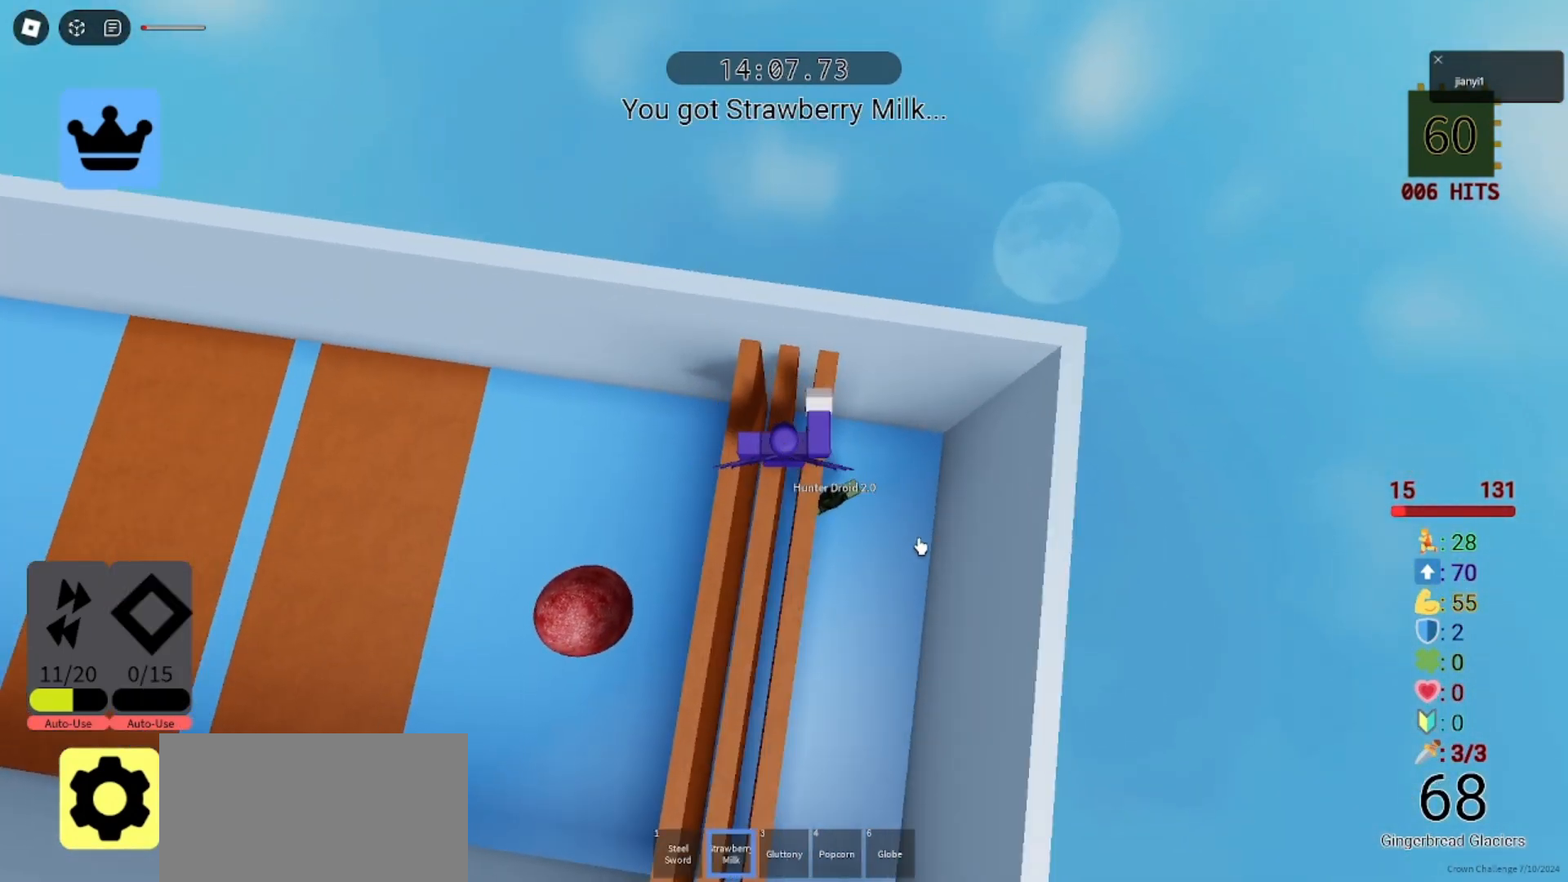
{"keys": [], "mouse": [], "events": []}